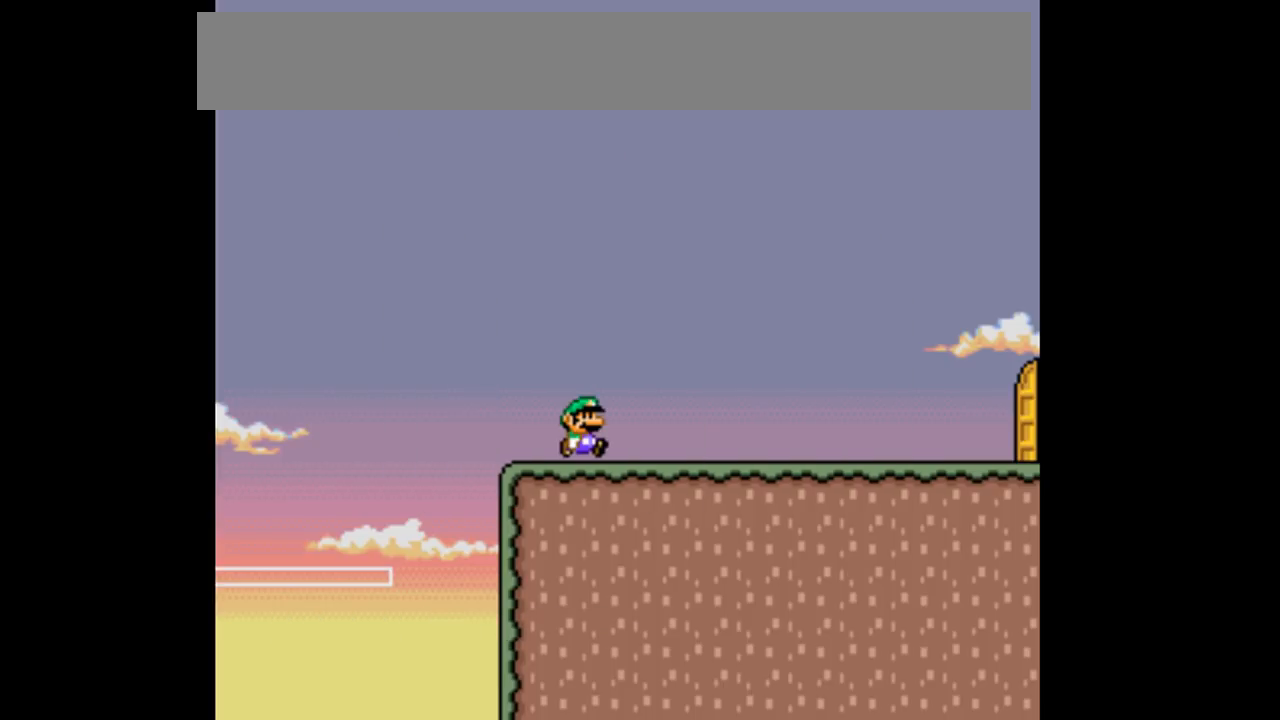
Gameplay with a controller (Nintendo layout); each line is a JSON object with the inputs held at the frame after it. "events" lists button and stick changes between this image and that frame as [ms after this image, input, new state], when the widget could be followed in between. Not read: DPAD_DOWN DPAD_UP L3 R1 R3.
{"buttons": [], "events": []}
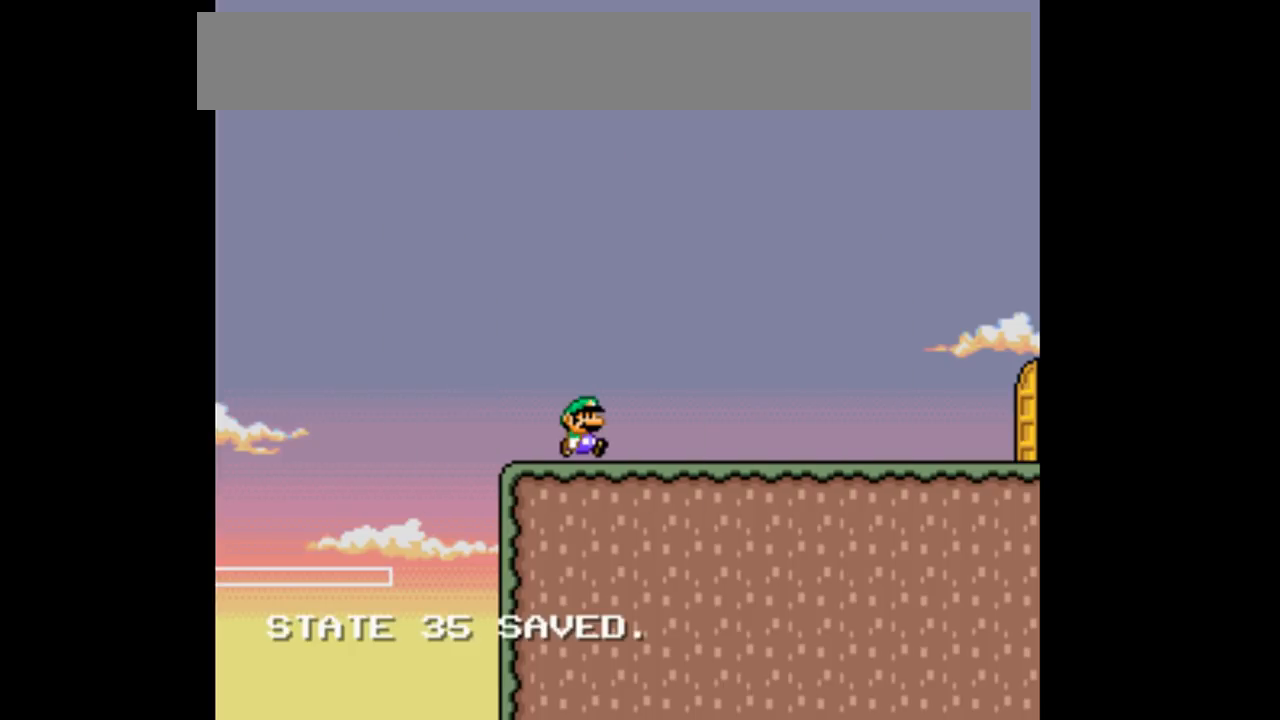
{"buttons": ["Y", "DPAD_RIGHT"], "events": [[433, "DPAD_RIGHT", "down"], [500, "Y", "down"]]}
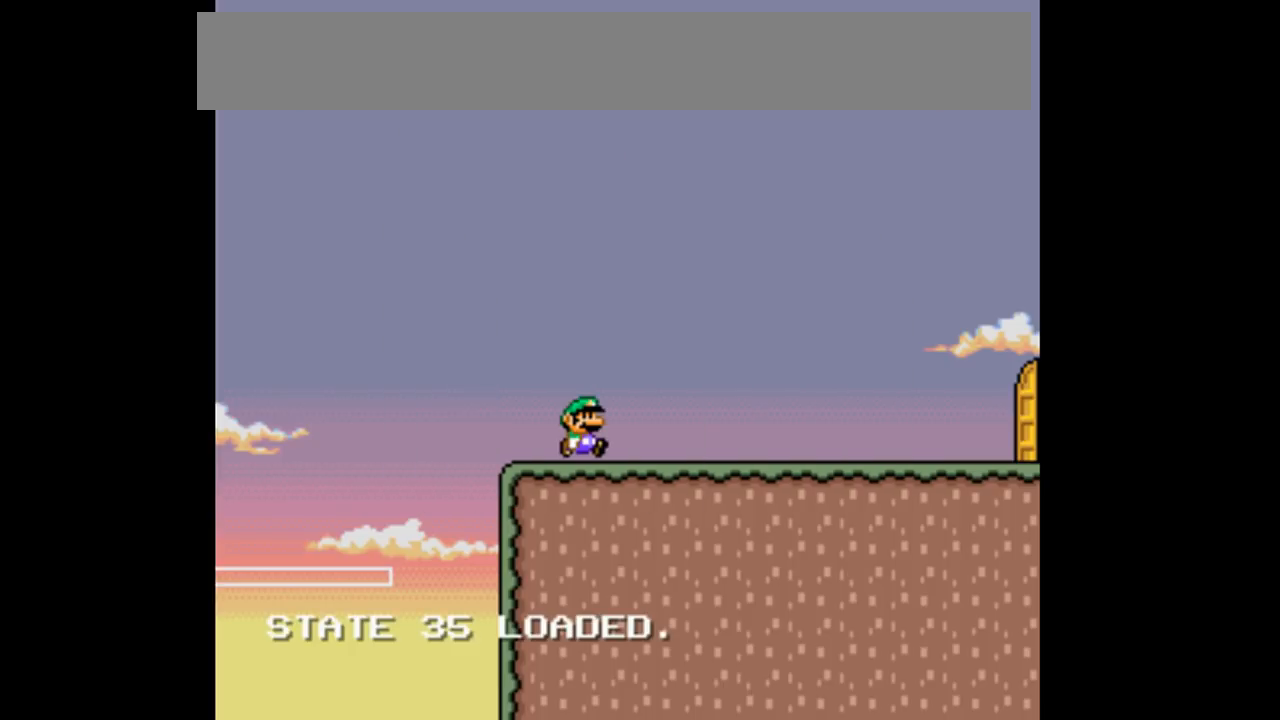
{"buttons": ["Y", "DPAD_RIGHT"], "events": []}
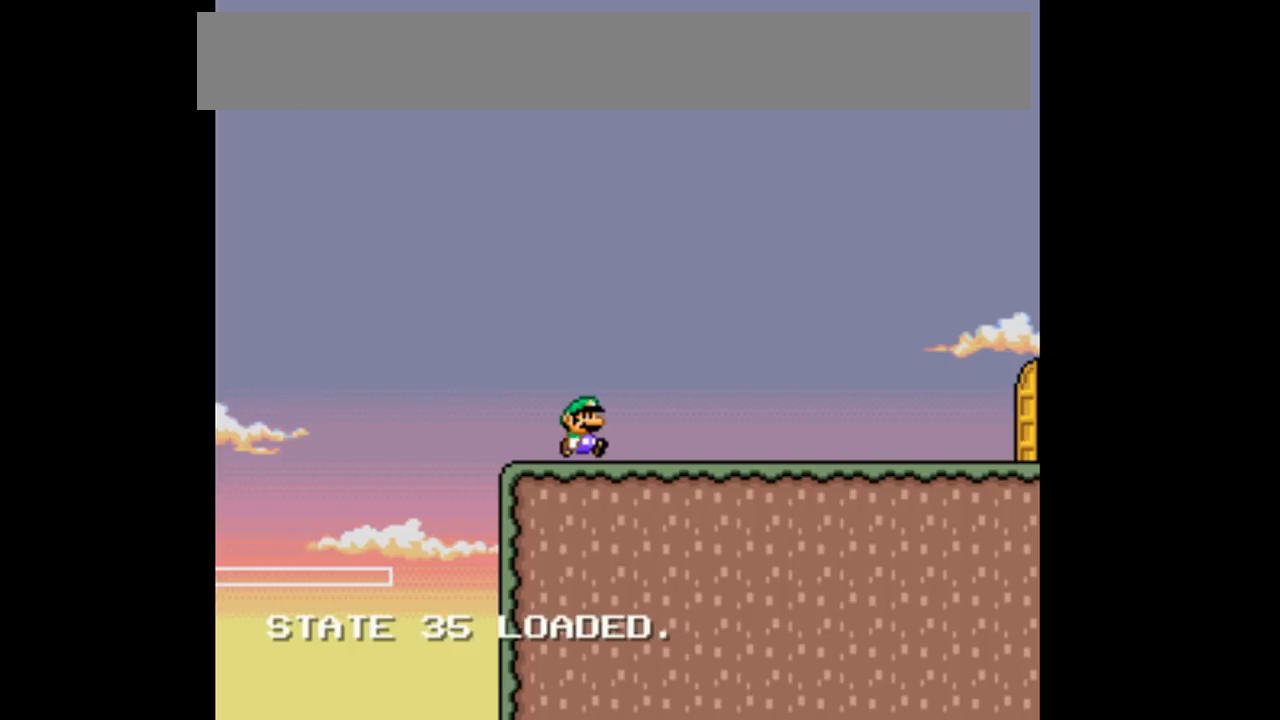
{"buttons": ["DPAD_RIGHT"], "events": [[233, "DPAD_RIGHT", "up"], [433, "Y", "up"], [500, "DPAD_RIGHT", "down"]]}
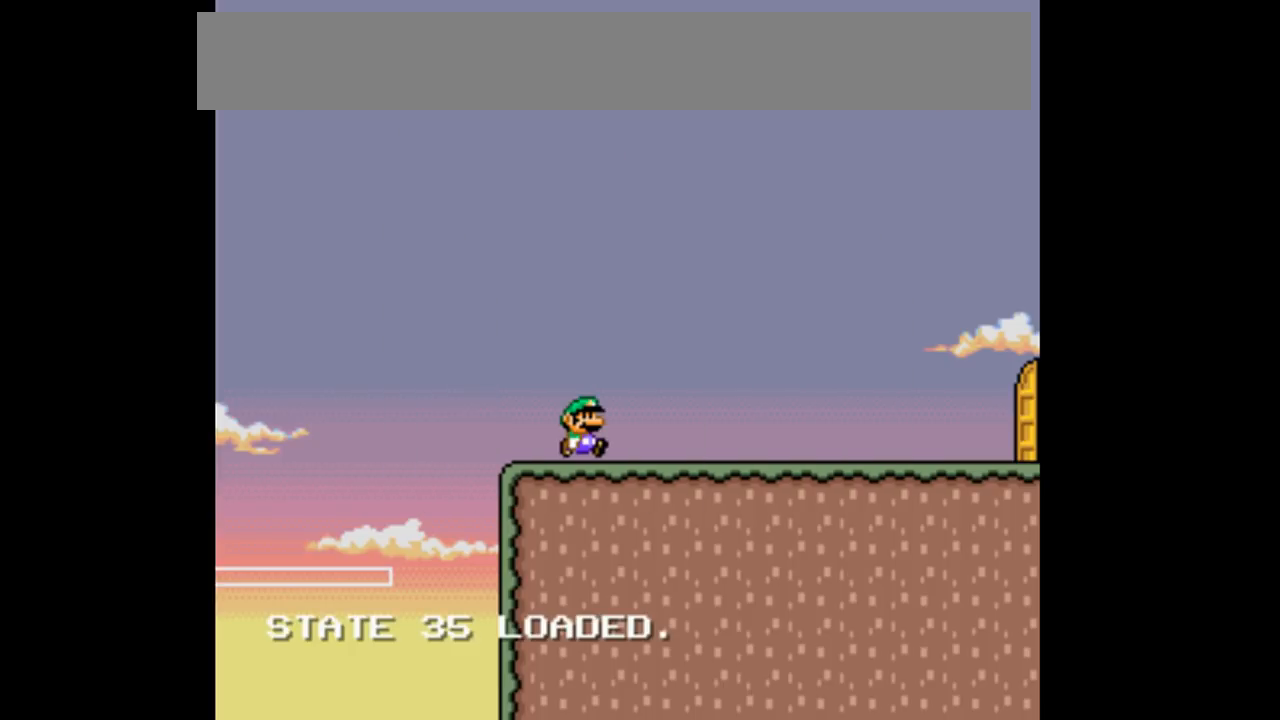
{"buttons": ["DPAD_RIGHT"], "events": []}
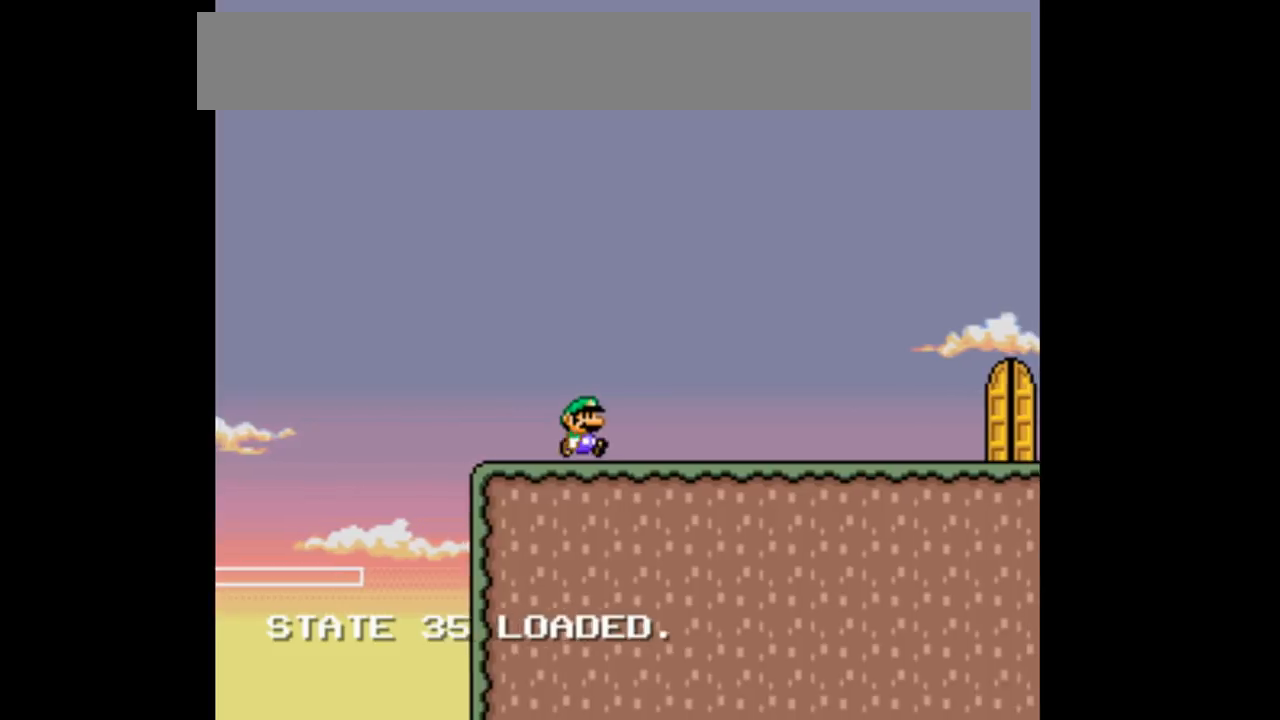
{"buttons": ["B", "Y", "DPAD_RIGHT"], "events": [[200, "Y", "down"], [367, "B", "down"]]}
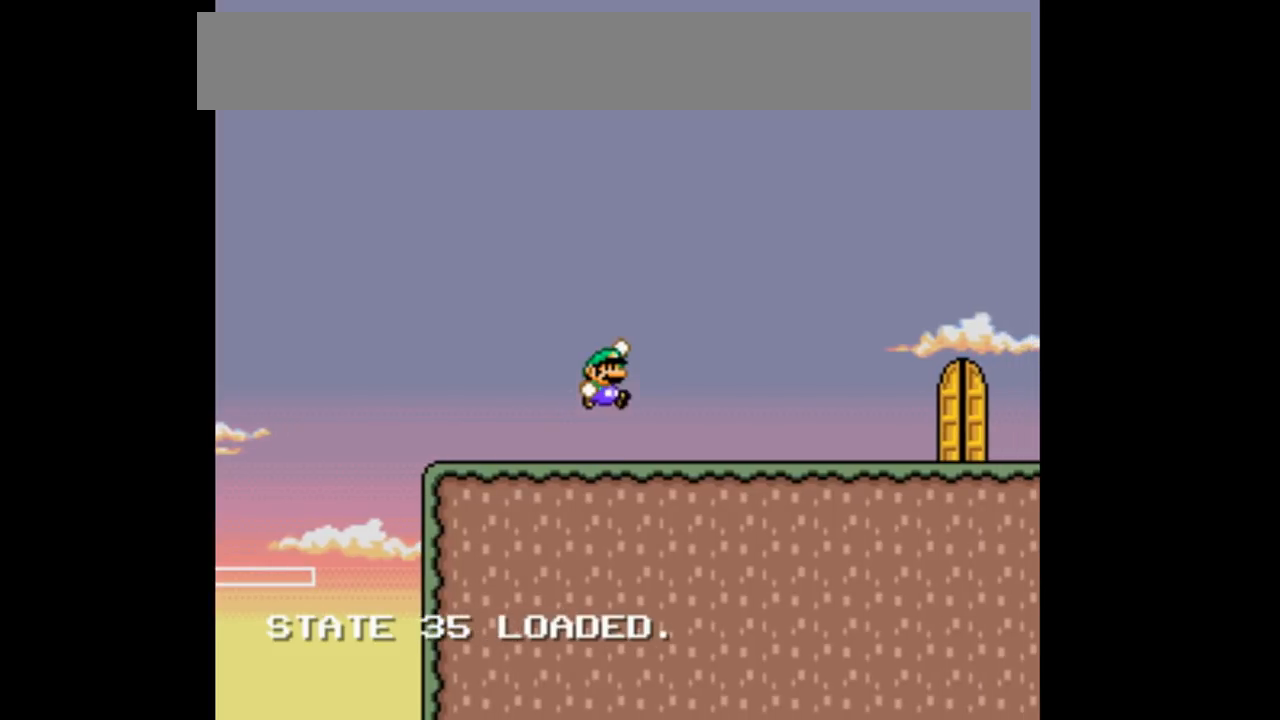
{"buttons": ["Y", "DPAD_RIGHT"], "events": [[133, "B", "up"]]}
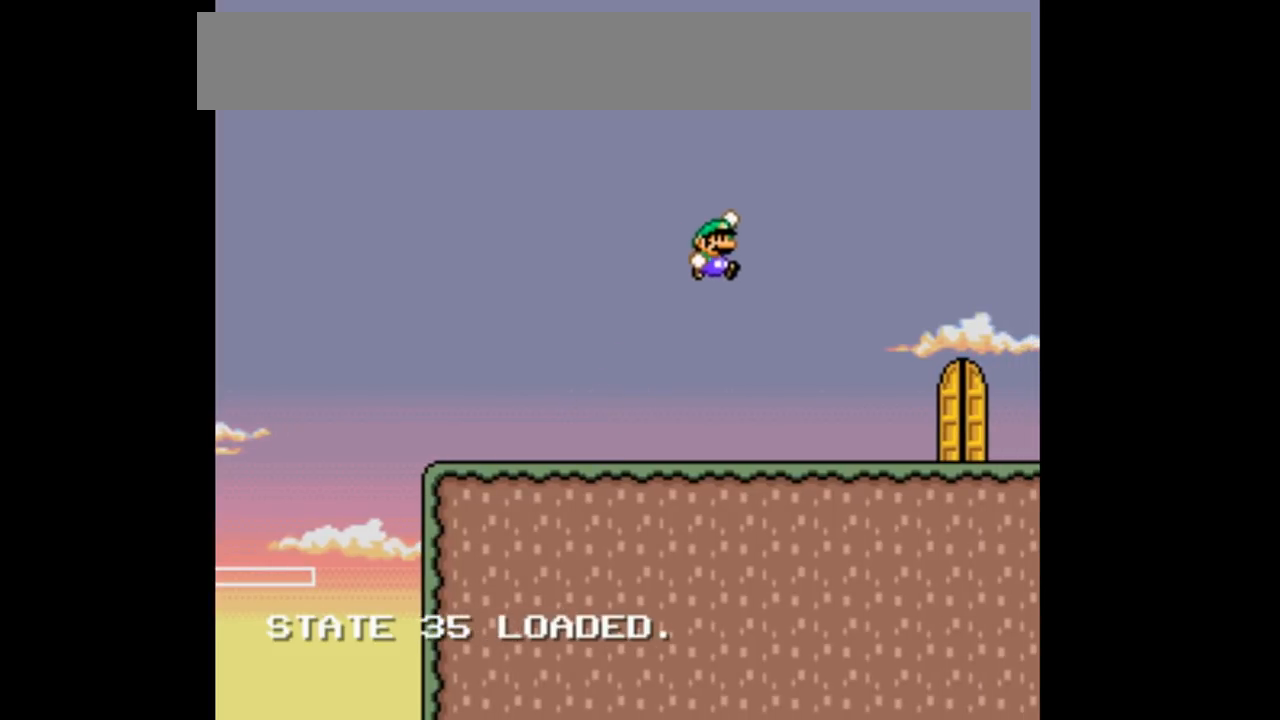
{"buttons": ["Y"], "events": [[200, "DPAD_RIGHT", "up"]]}
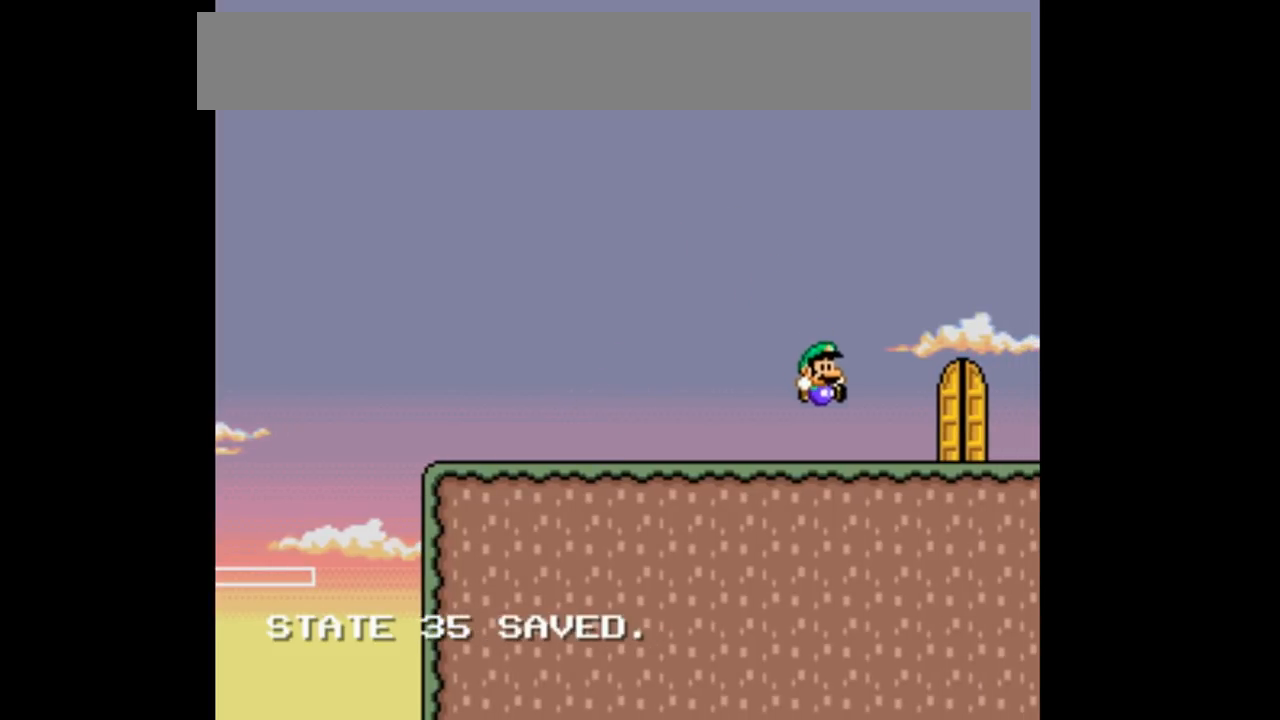
{"buttons": ["Y", "DPAD_RIGHT"], "events": [[467, "DPAD_RIGHT", "down"]]}